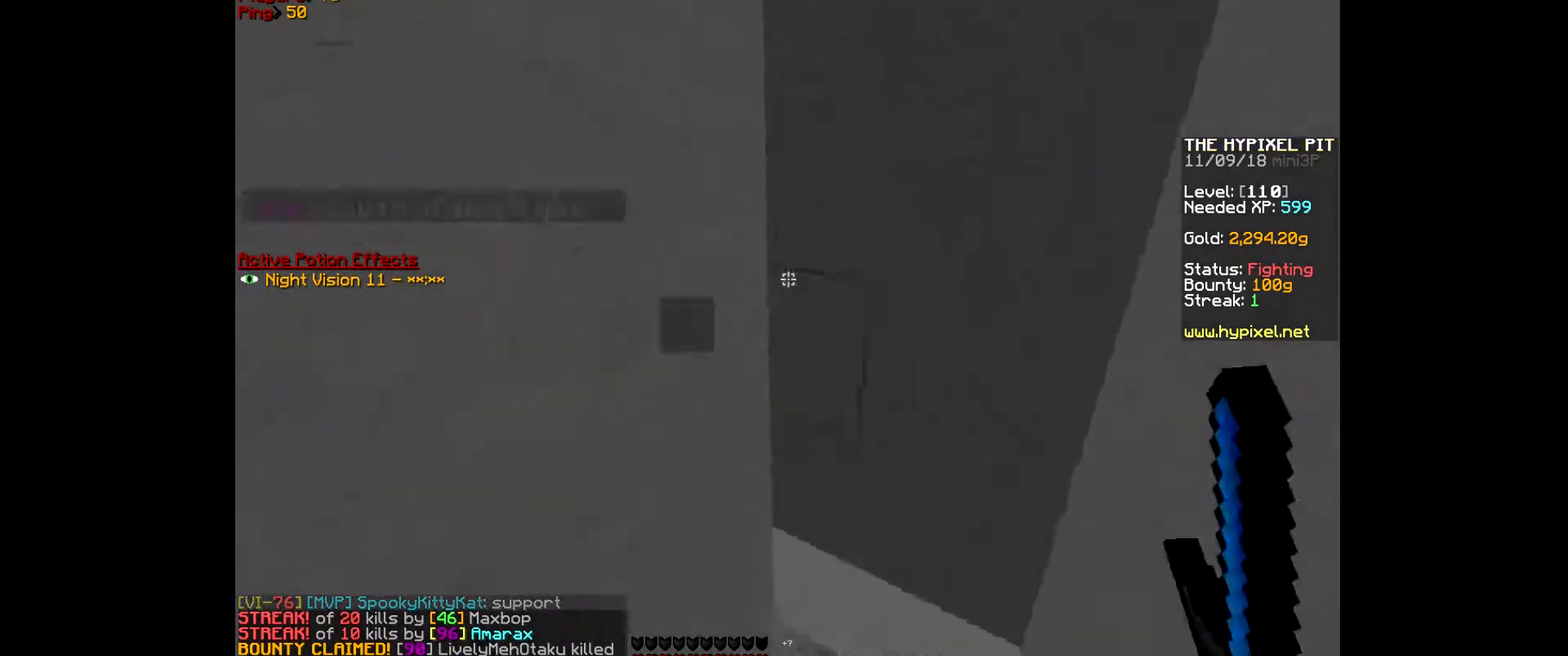
Gameplay with keyboard and mouse; each line is a JSON object with the keys and mouse buttons held at the frame after it. "events" lists presses ("down") and releases ("up") of "a", "d", "s", "w", "mouse_left" and "mouse_right" between this image and that frame as [ms after this image, input, new state], when the widget could be followed in between. "mouse_left", "mouse_right" = the "left", "right" buttons of the "mouse" list. No other keys are recorded. Fast repeated clicks can show as one long hold. Mouse movement is not recorded.
{"keys": ["w"], "mouse": [], "events": [[133, "mouse_left", "down"], [300, "mouse_left", "up"], [333, "mouse_left", "down"], [433, "d", "up"], [500, "mouse_left", "up"]]}
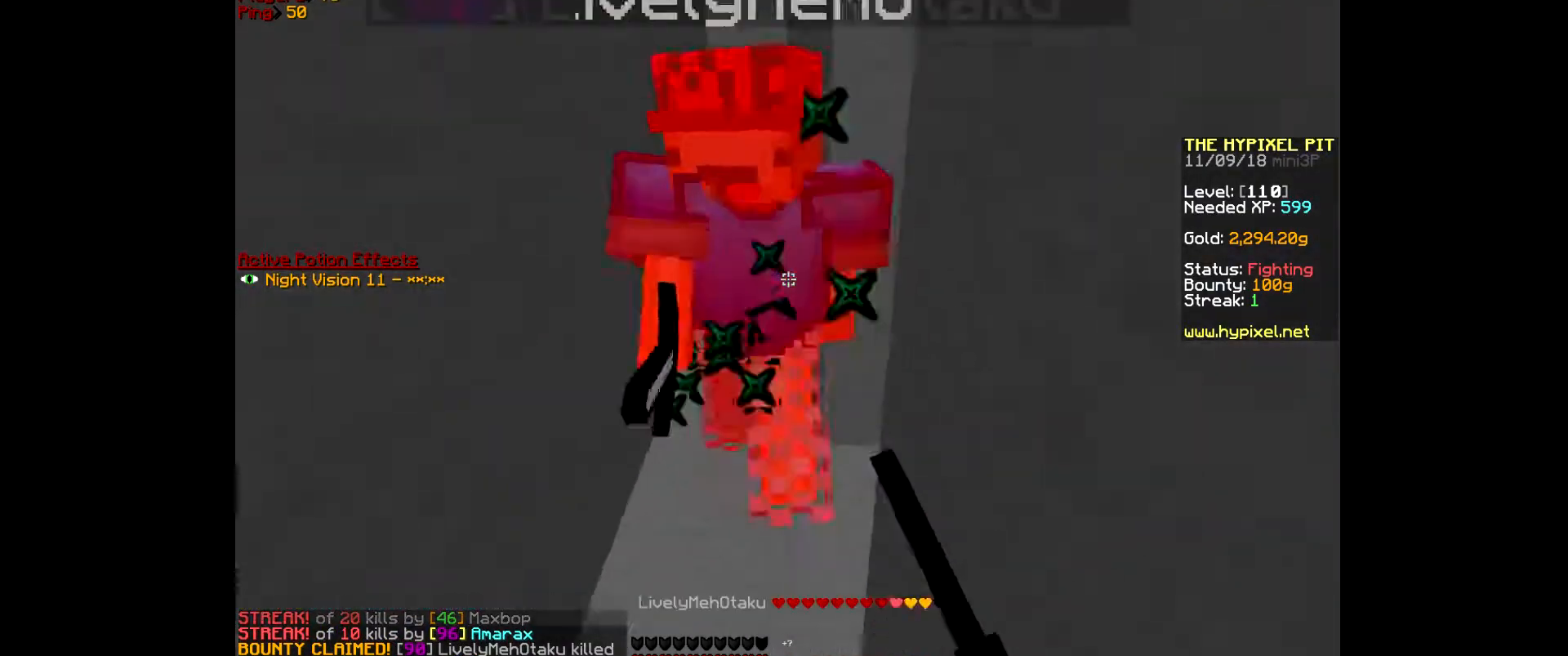
{"keys": ["w"], "mouse": ["left"], "events": [[33, "mouse_left", "down"], [267, "mouse_left", "up"], [333, "mouse_left", "down"], [333, "w", "up"], [400, "mouse_left", "up"], [433, "mouse_left", "down"], [467, "w", "down"]]}
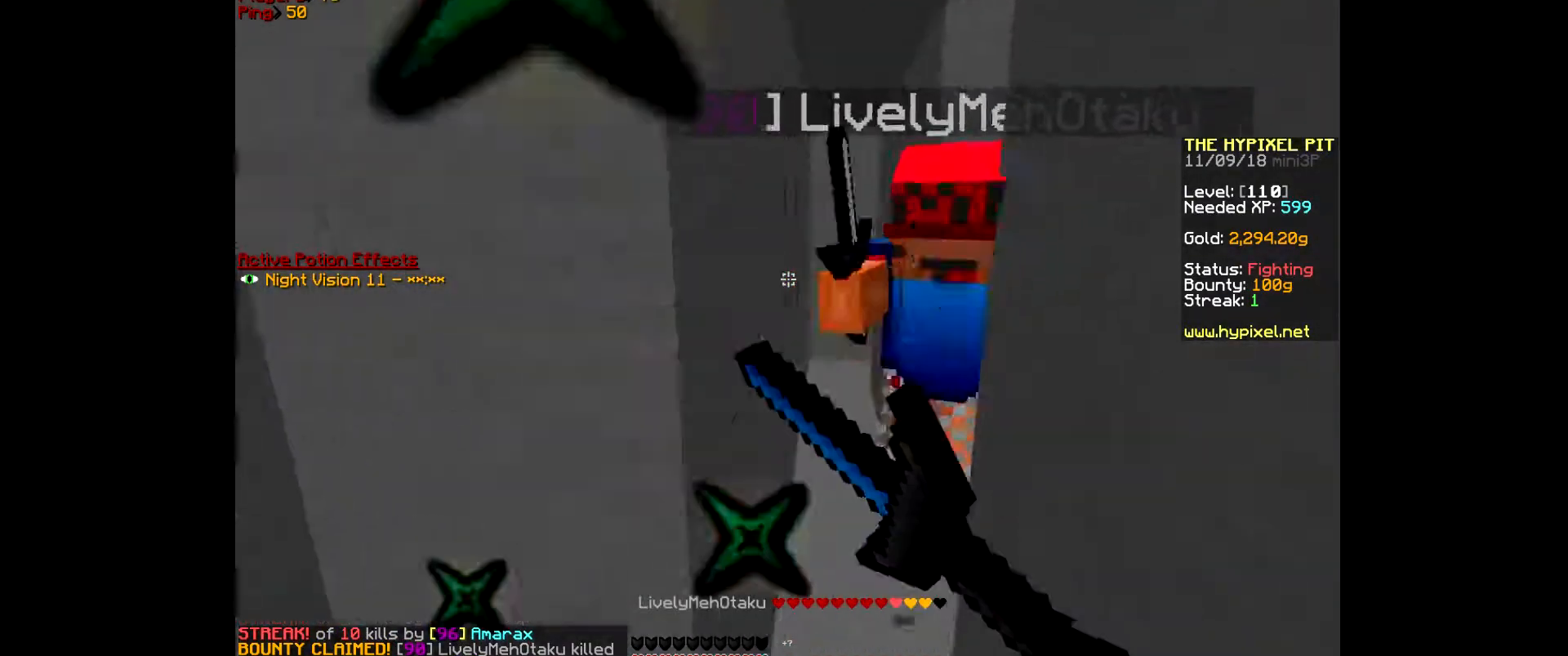
{"keys": [], "mouse": ["left"], "events": [[67, "mouse_left", "up"], [100, "mouse_left", "down"], [267, "mouse_left", "up"], [300, "mouse_left", "down"], [433, "w", "up"], [467, "mouse_left", "up"], [500, "mouse_left", "down"]]}
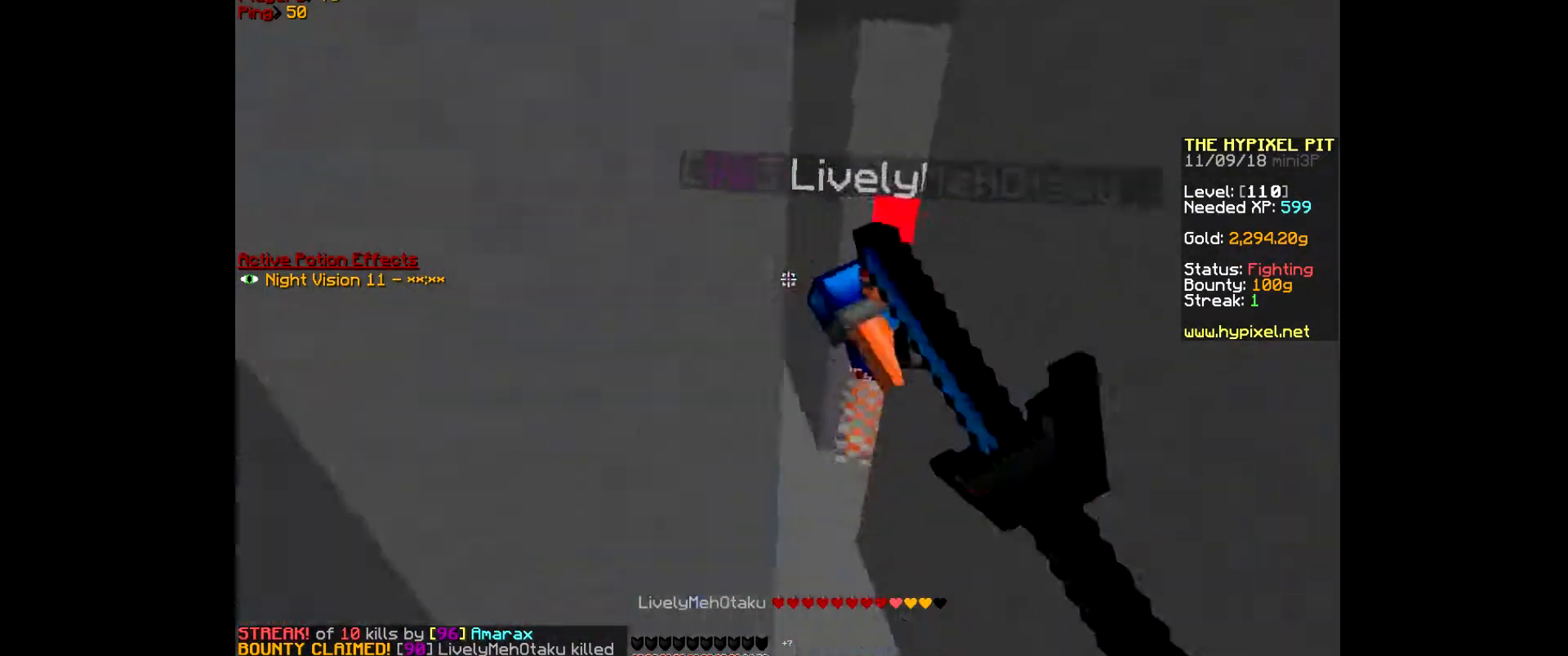
{"keys": ["d", "w"], "mouse": ["left"], "events": [[133, "w", "down"], [167, "mouse_left", "up"], [200, "mouse_left", "down"], [333, "d", "down"], [333, "mouse_left", "up"], [367, "mouse_left", "down"]]}
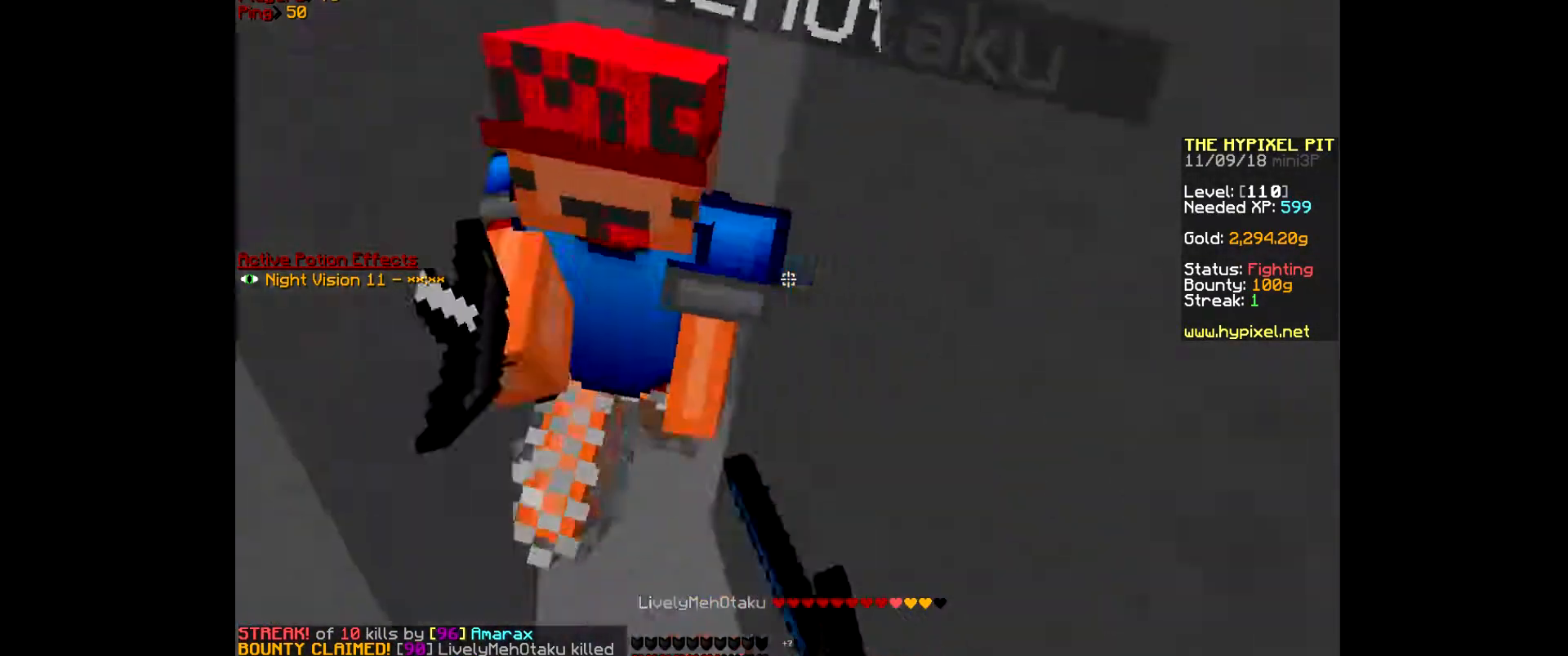
{"keys": ["w"], "mouse": [], "events": [[33, "mouse_left", "up"], [67, "mouse_left", "down"], [233, "d", "up"], [233, "mouse_left", "up"], [267, "mouse_left", "down"], [333, "w", "up"], [367, "w", "down"], [500, "mouse_left", "up"]]}
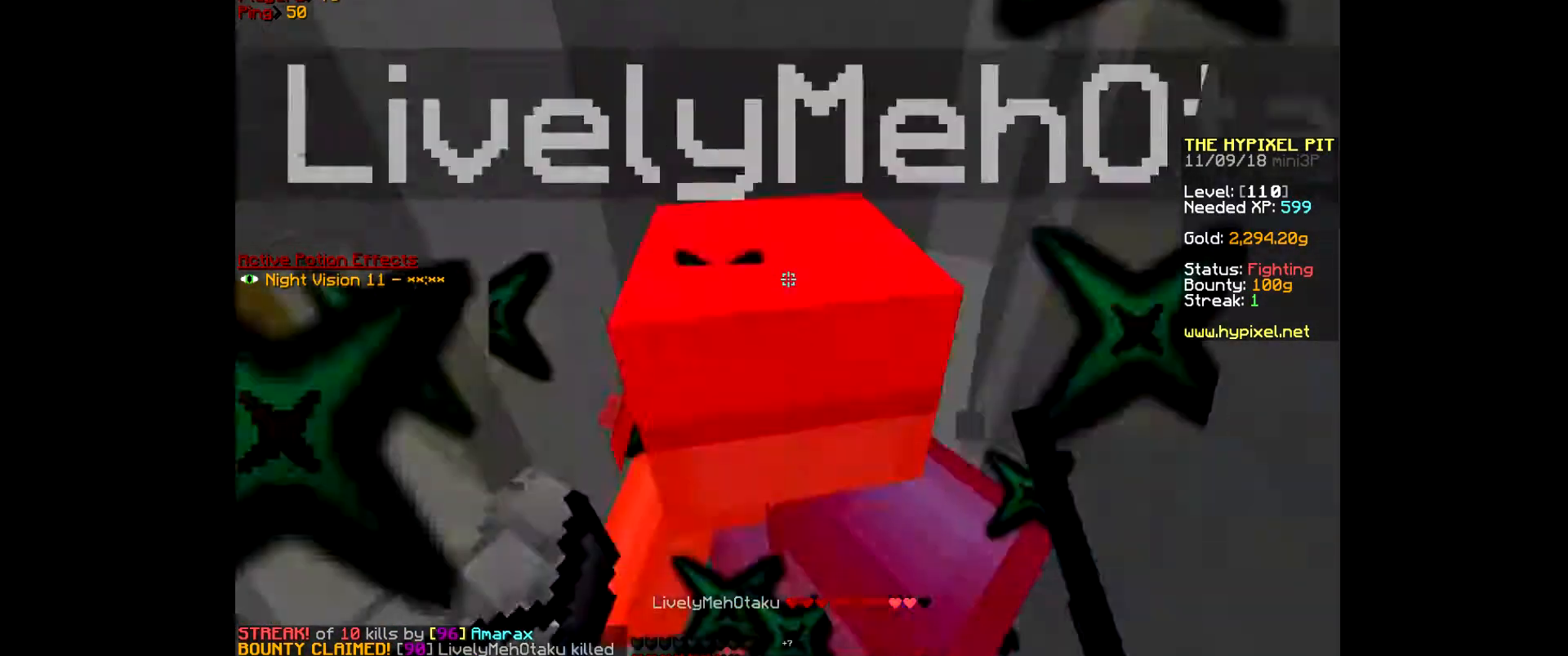
{"keys": [], "mouse": ["left"], "events": [[33, "mouse_left", "down"], [133, "mouse_left", "up"], [167, "mouse_left", "down"], [167, "w", "up"], [333, "mouse_left", "up"], [400, "mouse_left", "down"]]}
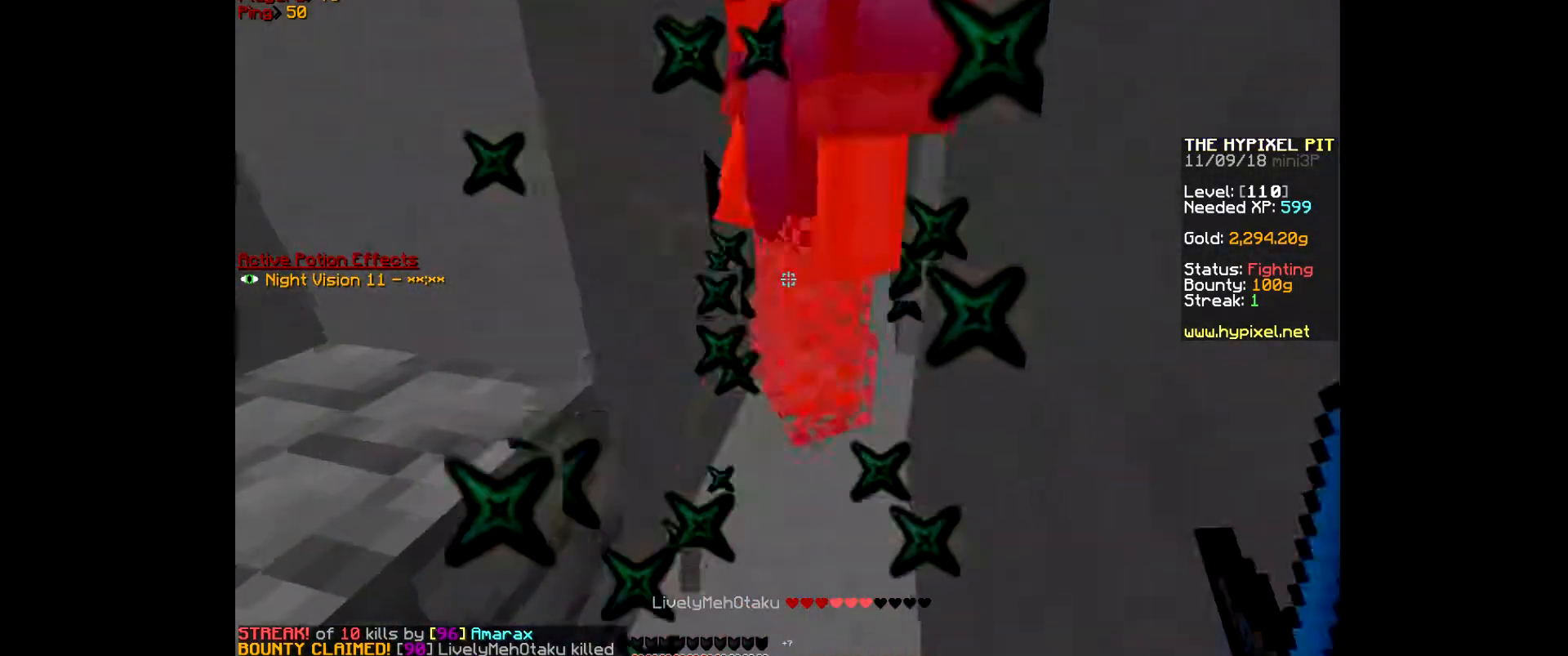
{"keys": ["w"], "mouse": ["left"], "events": [[67, "mouse_left", "up"], [100, "mouse_left", "down"], [233, "mouse_left", "up"], [267, "mouse_left", "down"], [267, "w", "down"], [433, "mouse_left", "up"], [467, "mouse_left", "down"]]}
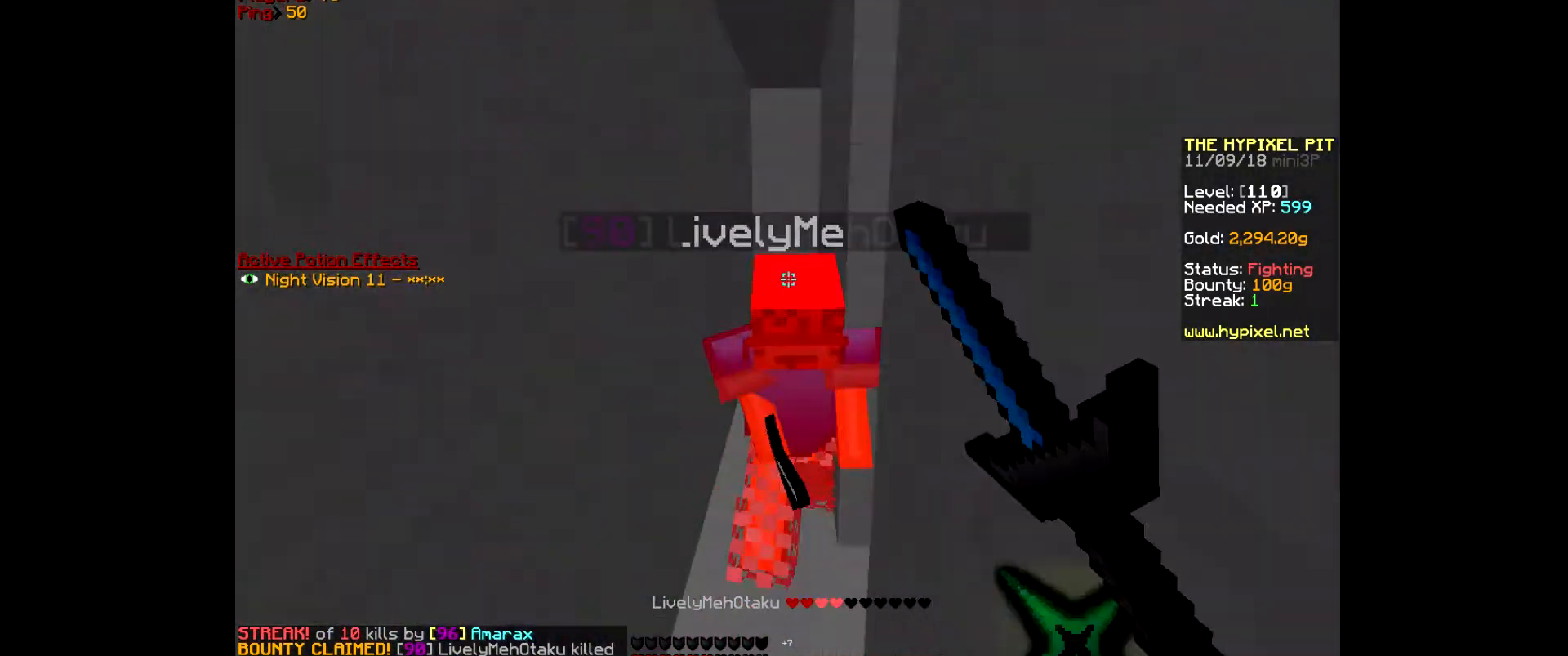
{"keys": ["w"], "mouse": ["left"], "events": [[133, "mouse_left", "up"], [167, "mouse_left", "down"], [367, "mouse_left", "up"], [367, "w", "up"], [400, "mouse_left", "down"], [400, "w", "down"]]}
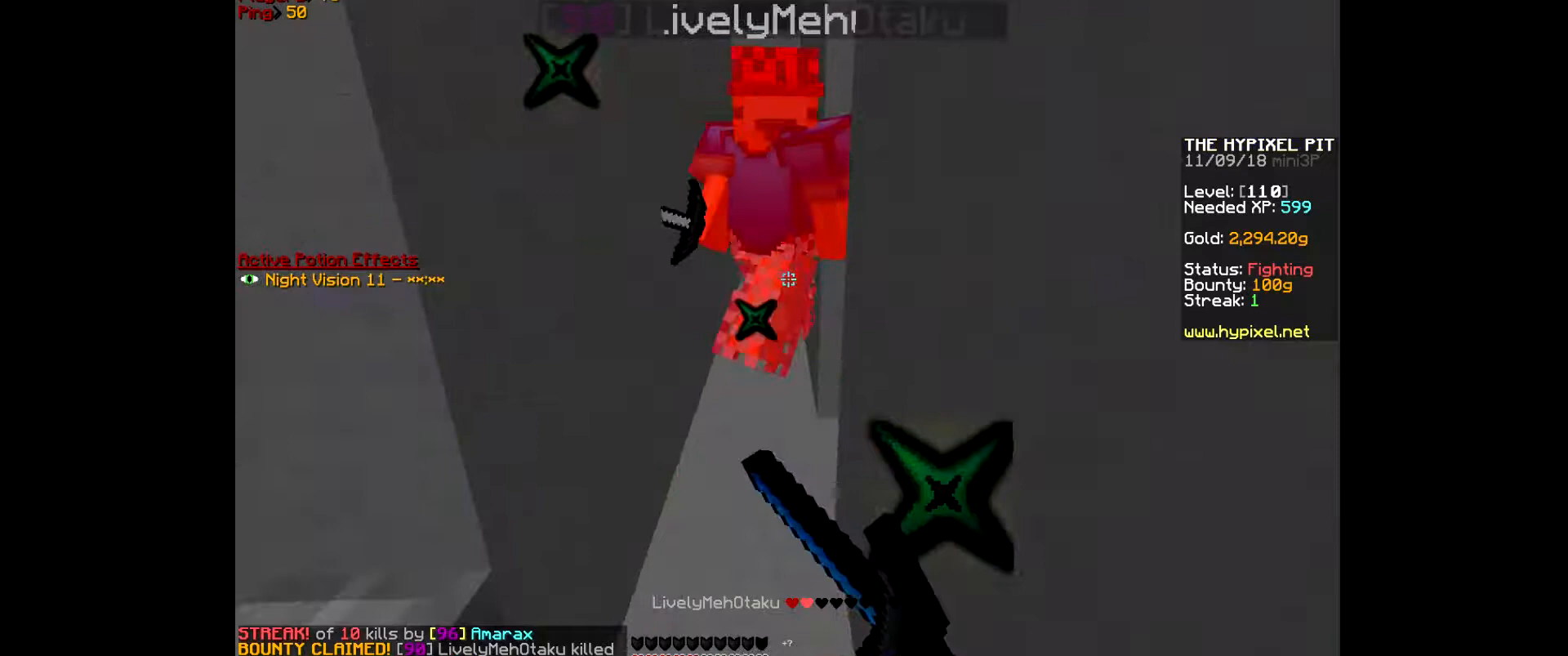
{"keys": ["w"], "mouse": ["left"], "events": [[33, "mouse_left", "up"], [67, "mouse_left", "down"], [233, "mouse_left", "up"], [267, "mouse_left", "down"]]}
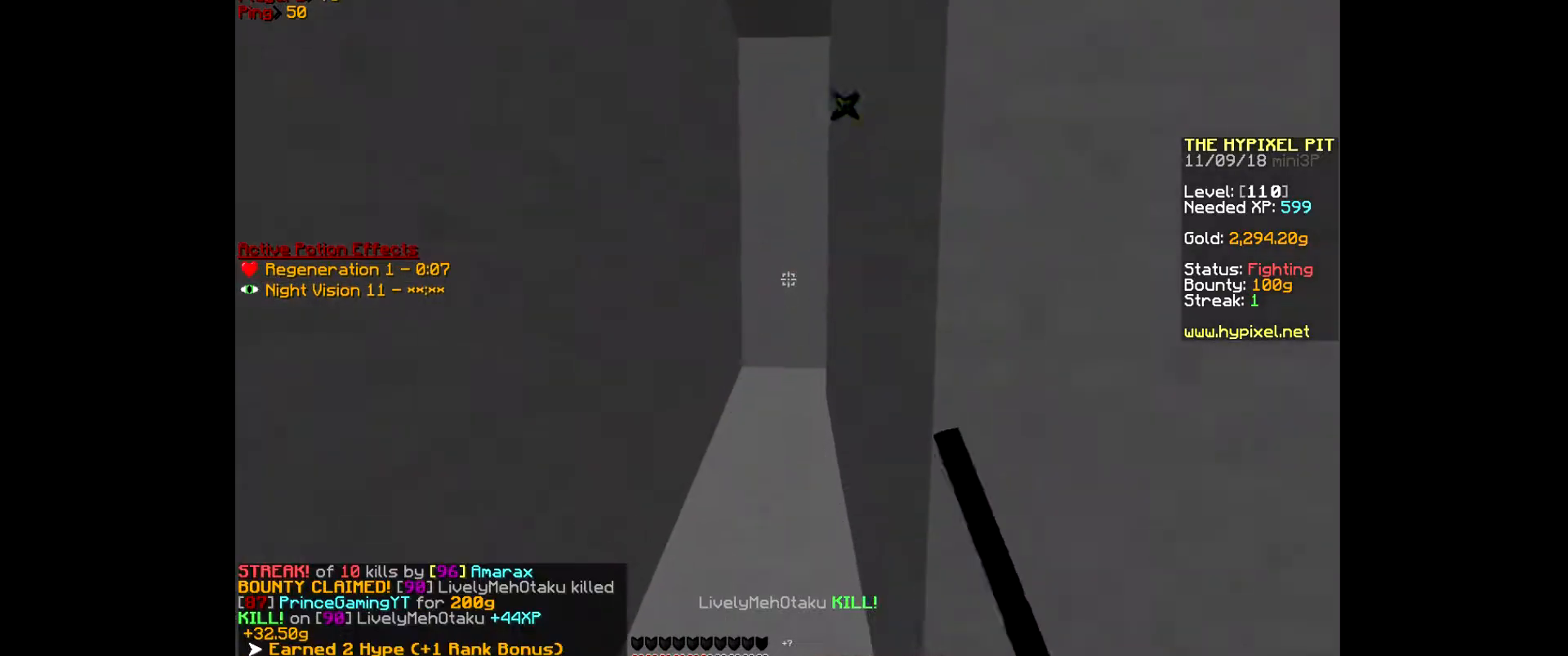
{"keys": ["w"], "mouse": [], "events": [[67, "w", "up"], [200, "w", "down"], [233, "mouse_left", "up"]]}
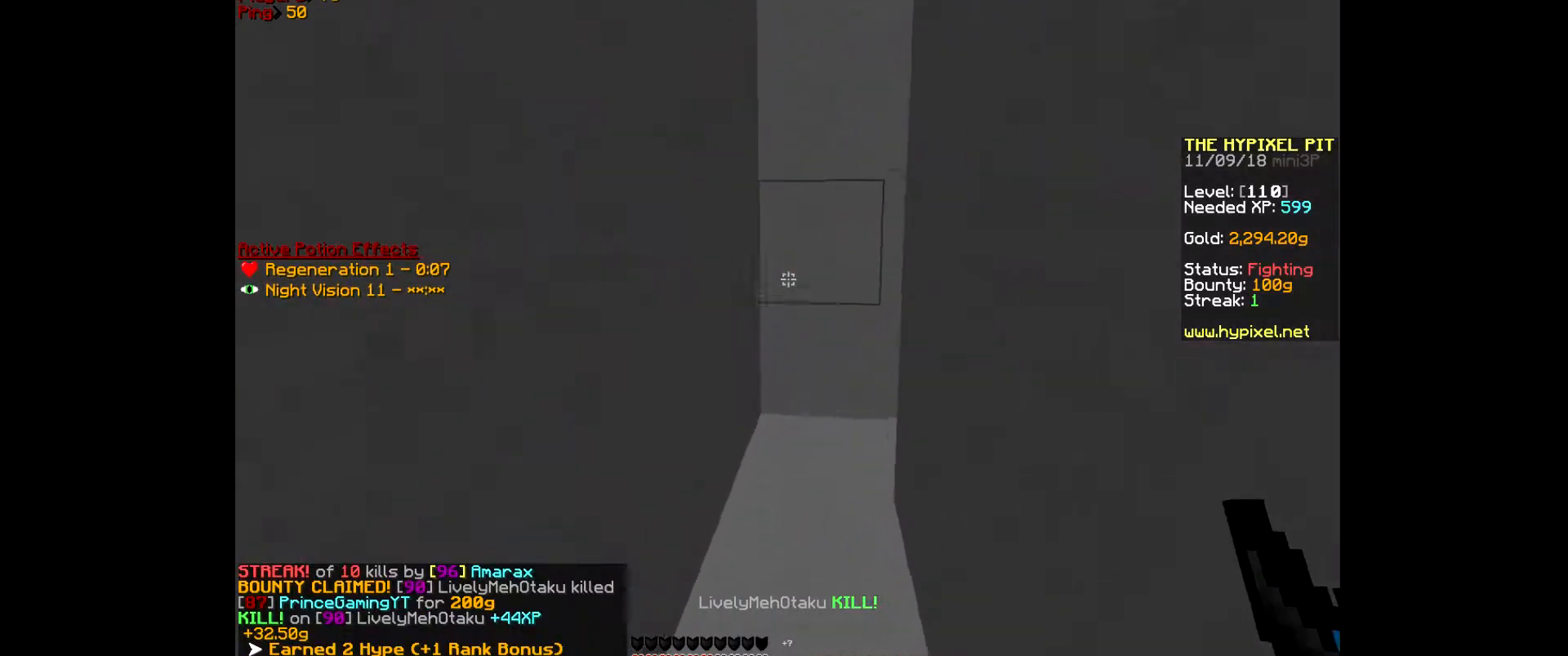
{"keys": ["a"], "mouse": [], "events": [[300, "a", "down"], [500, "w", "up"]]}
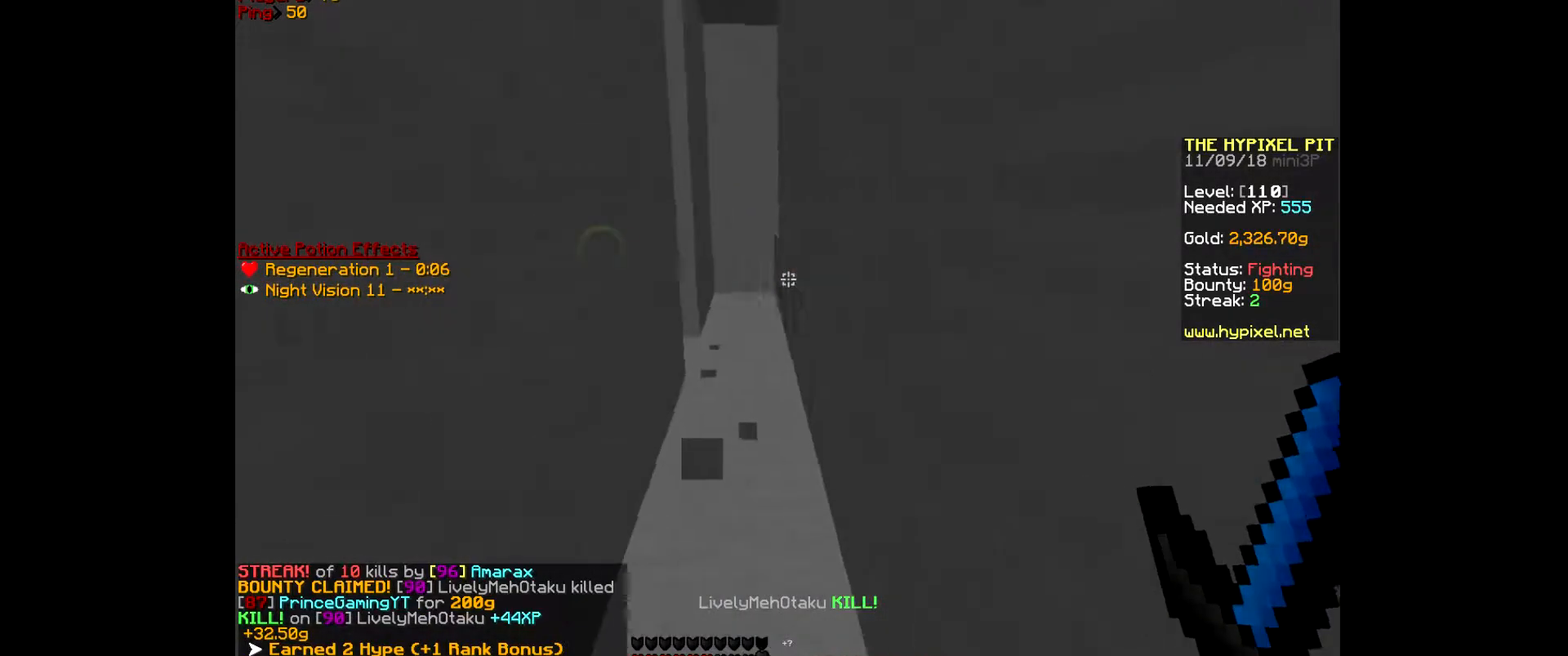
{"keys": ["w"], "mouse": [], "events": [[100, "a", "up"], [300, "w", "down"]]}
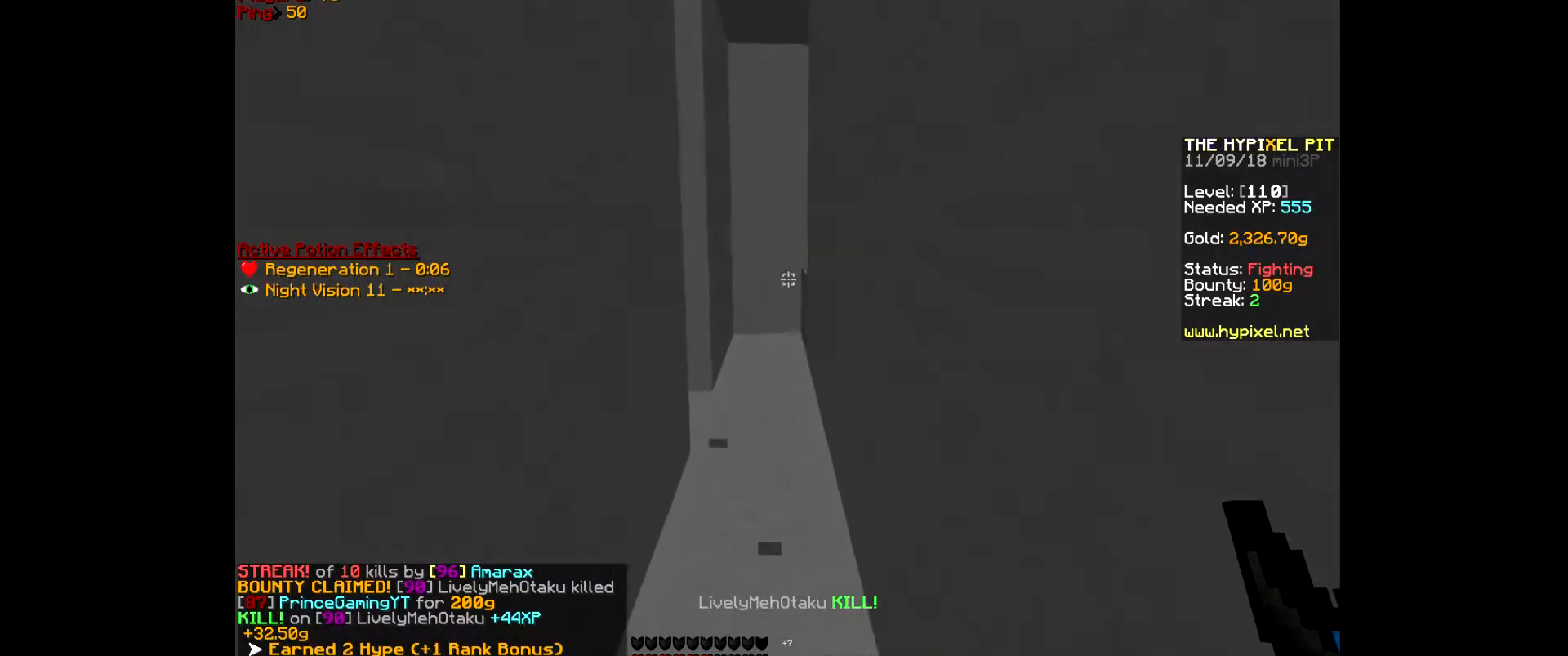
{"keys": ["w"], "mouse": [], "events": []}
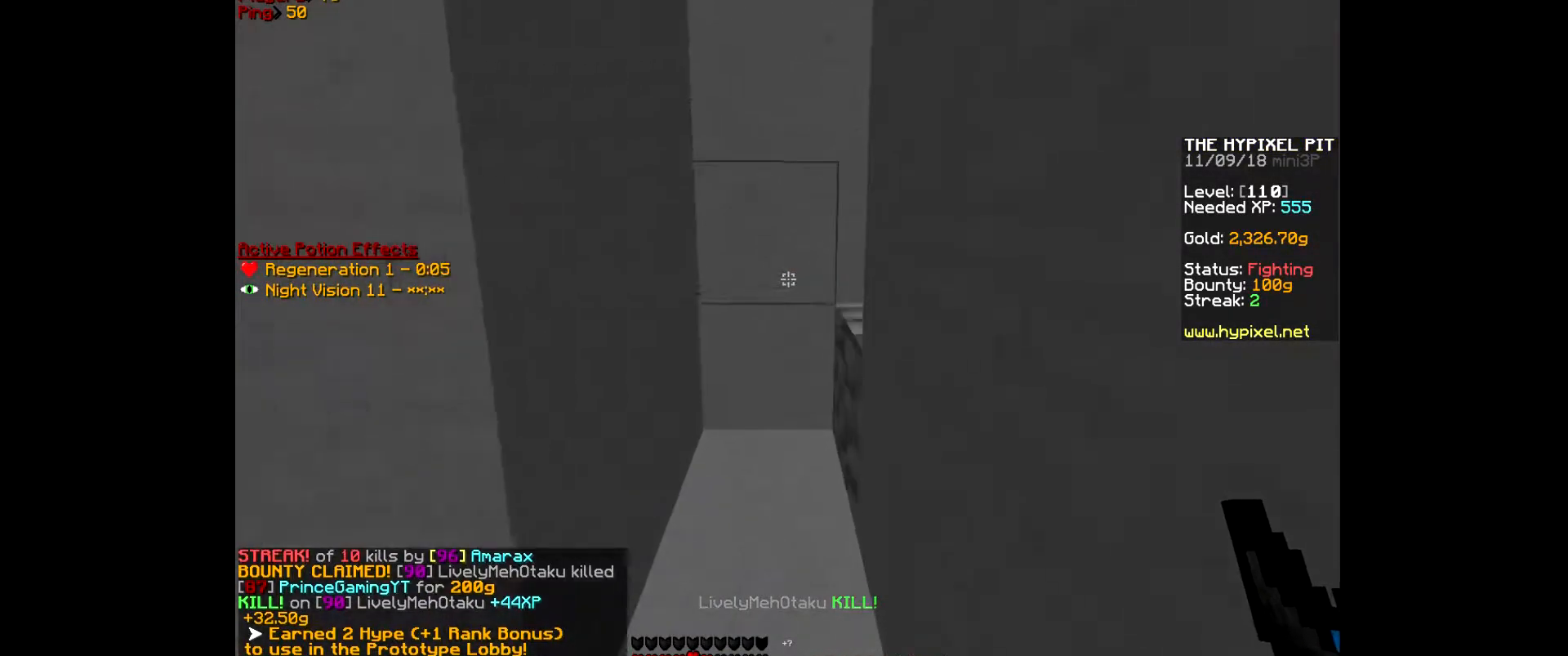
{"keys": ["a", "w"], "mouse": [], "events": [[133, "a", "down"]]}
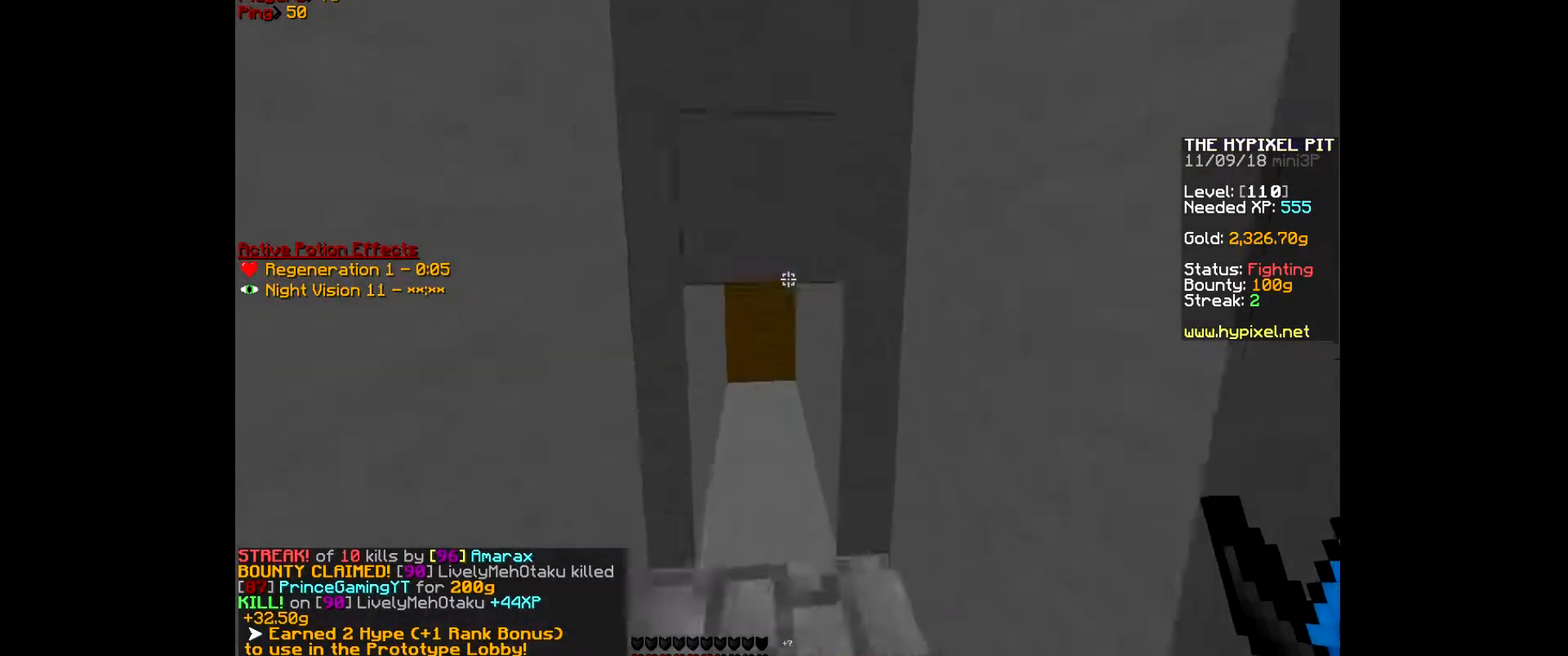
{"keys": ["d", "w"], "mouse": [], "events": [[167, "a", "up"], [400, "d", "down"]]}
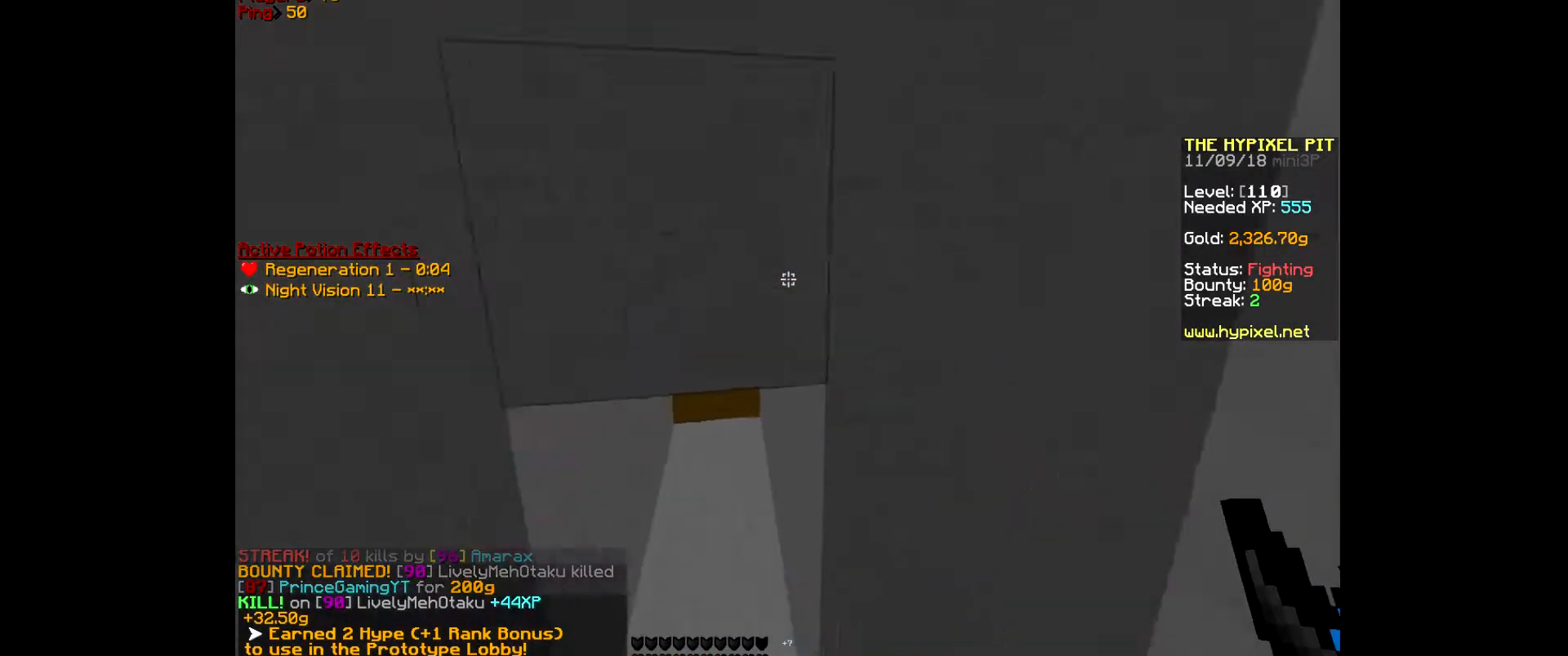
{"keys": ["d", "w"], "mouse": [], "events": [[367, "w", "up"], [467, "w", "down"]]}
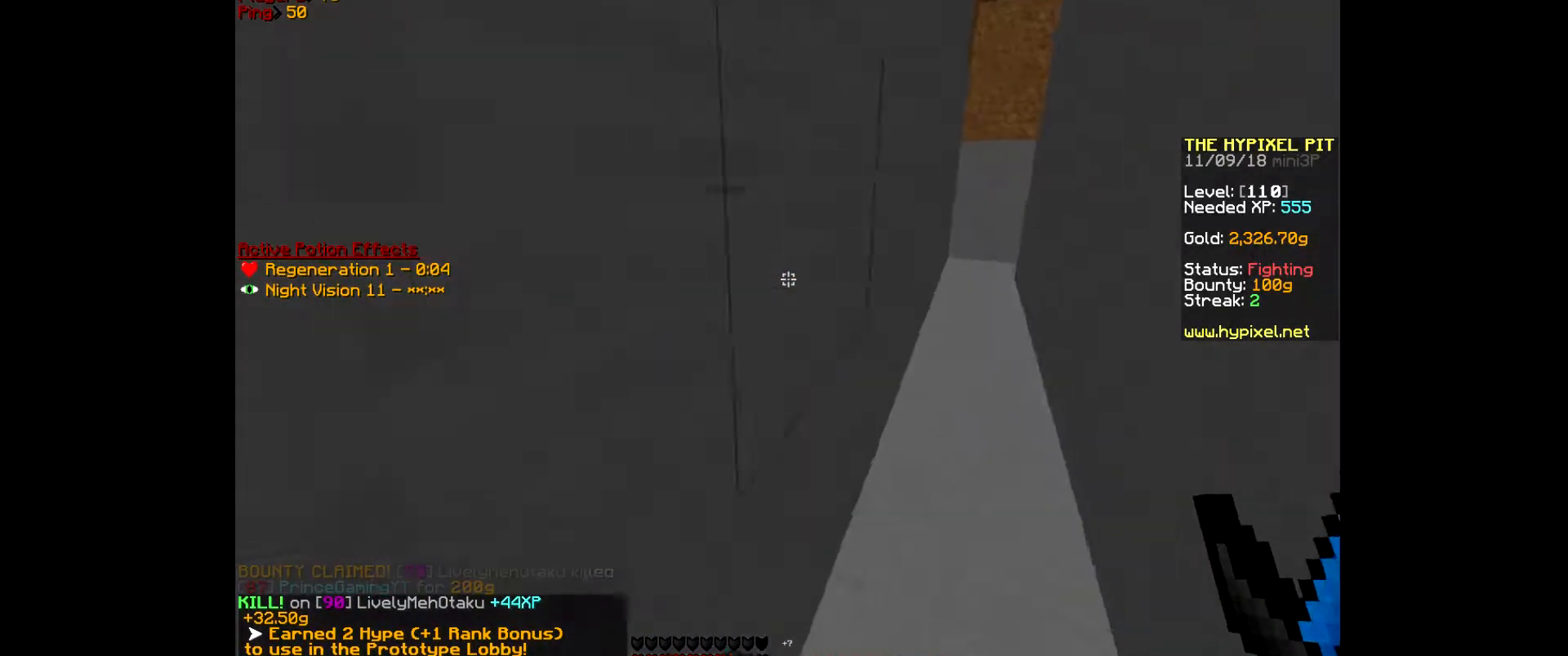
{"keys": ["w"], "mouse": [], "events": [[300, "d", "up"]]}
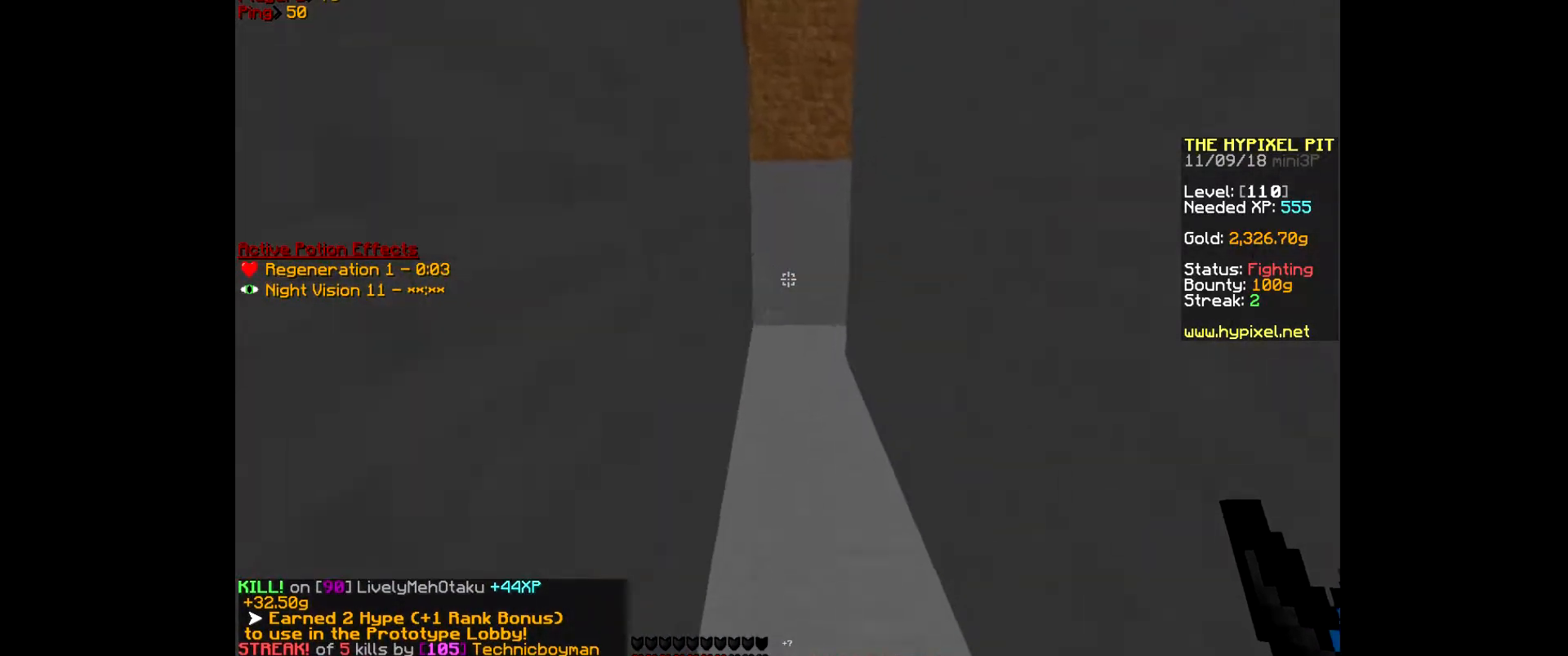
{"keys": ["d"], "mouse": [], "events": [[200, "d", "down"], [433, "w", "up"]]}
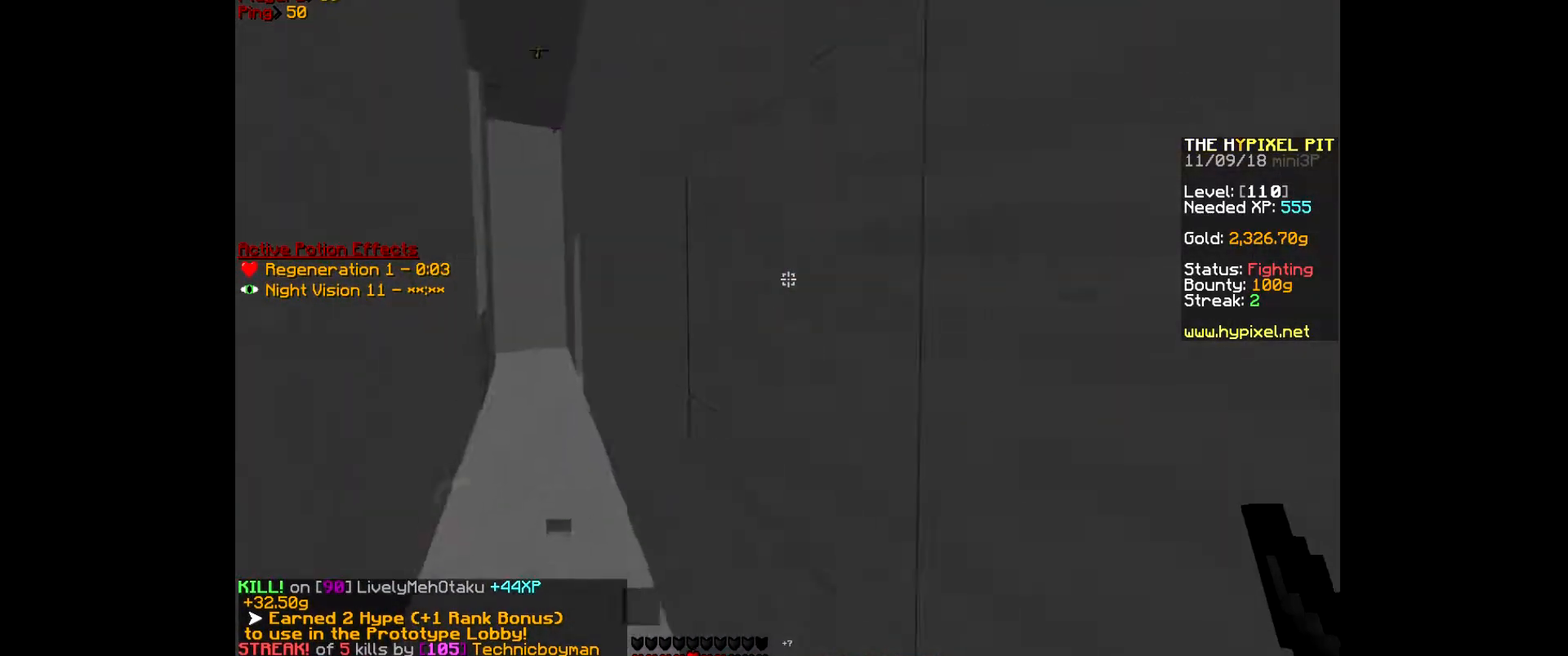
{"keys": ["s"], "mouse": [], "events": [[33, "s", "down"], [133, "d", "up"]]}
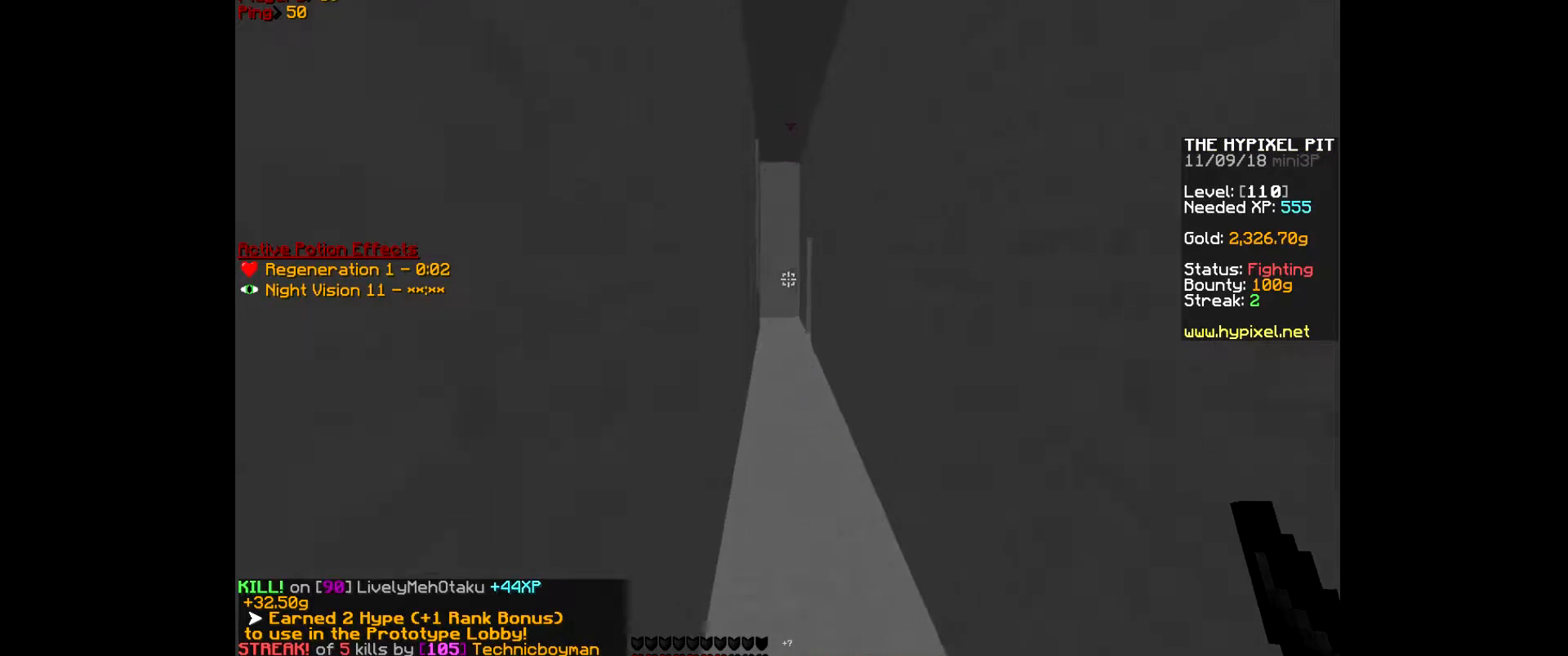
{"keys": ["s"], "mouse": [], "events": [[167, "d", "down"], [467, "d", "up"]]}
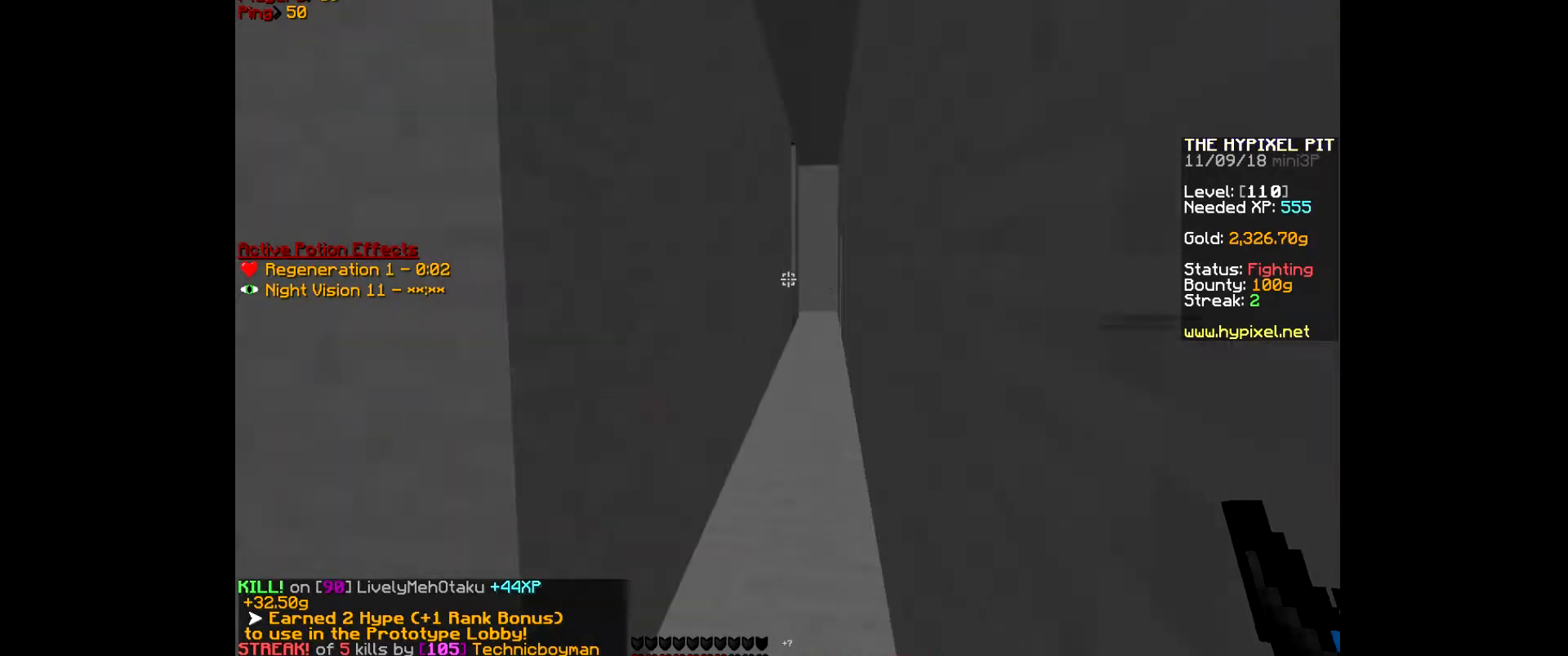
{"keys": [], "mouse": [], "events": [[100, "s", "up"]]}
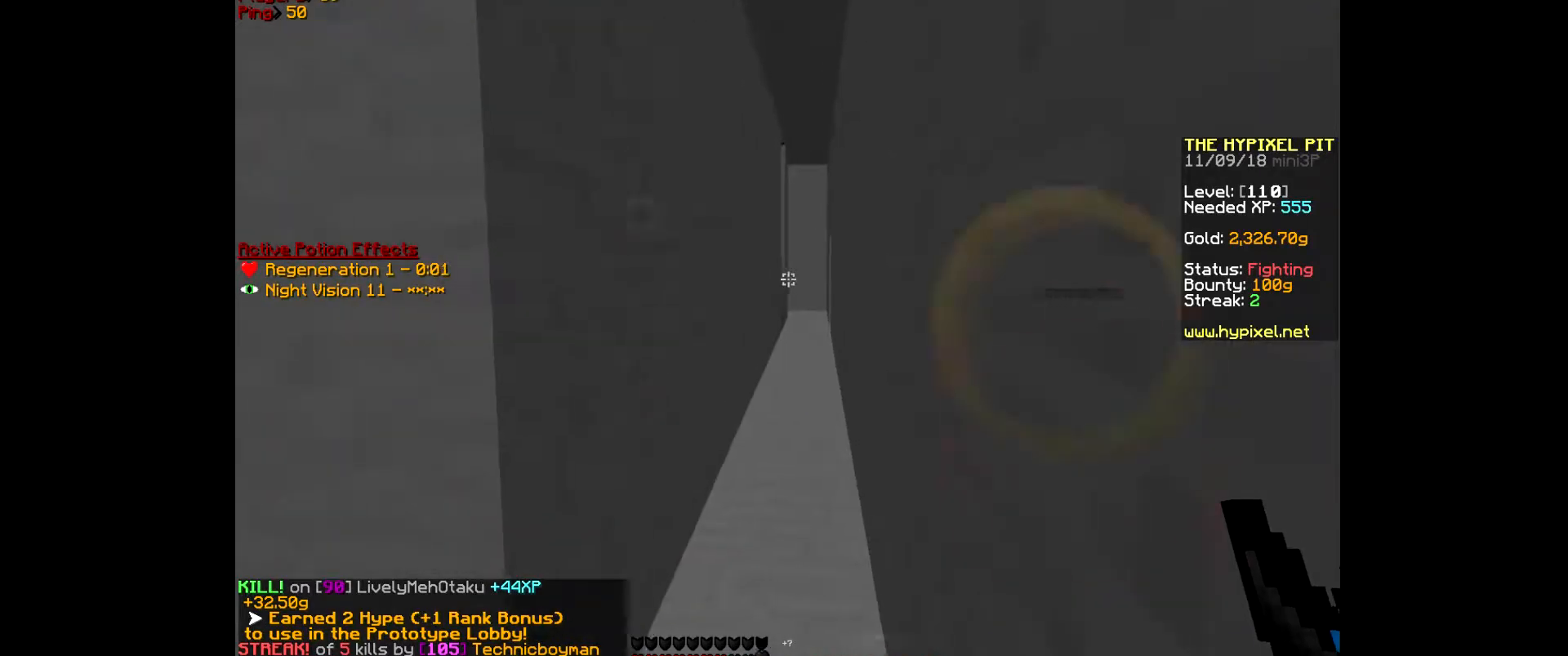
{"keys": [], "mouse": [], "events": []}
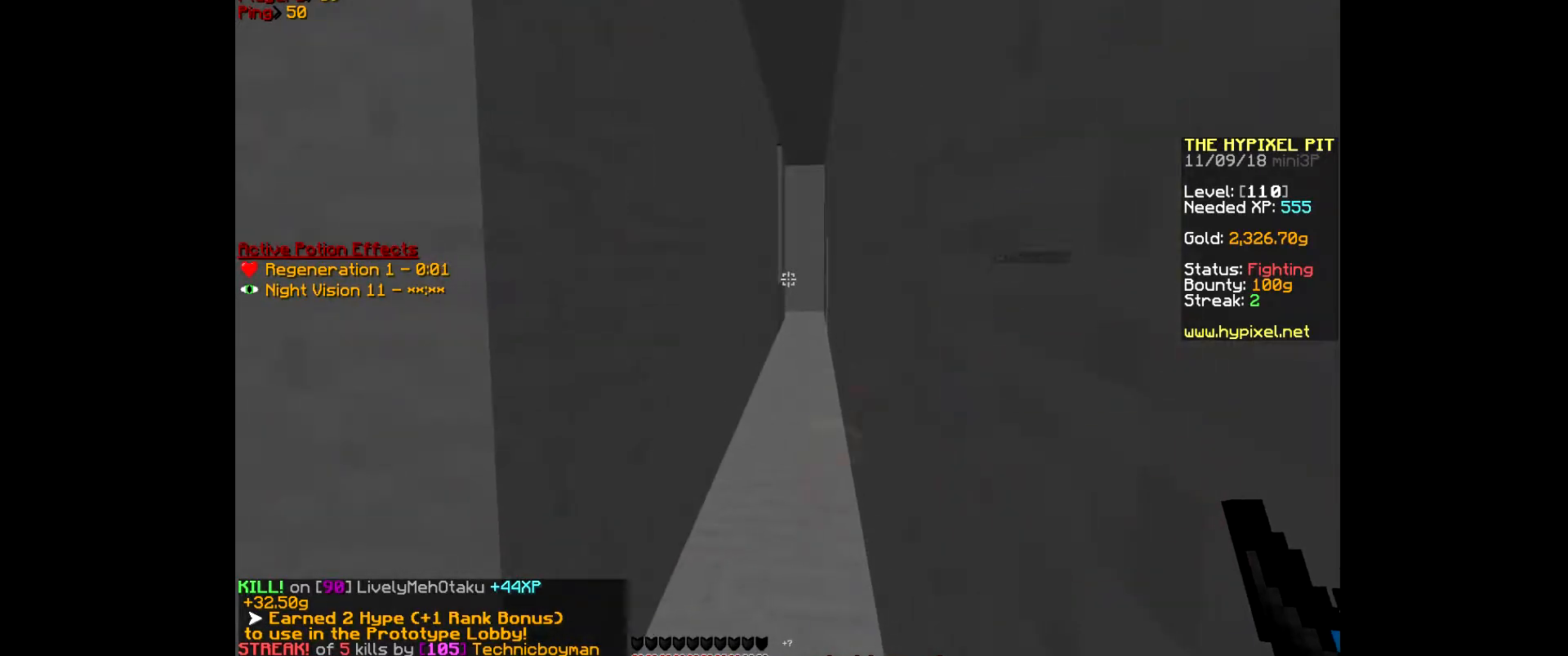
{"keys": ["w"], "mouse": [], "events": [[433, "w", "down"]]}
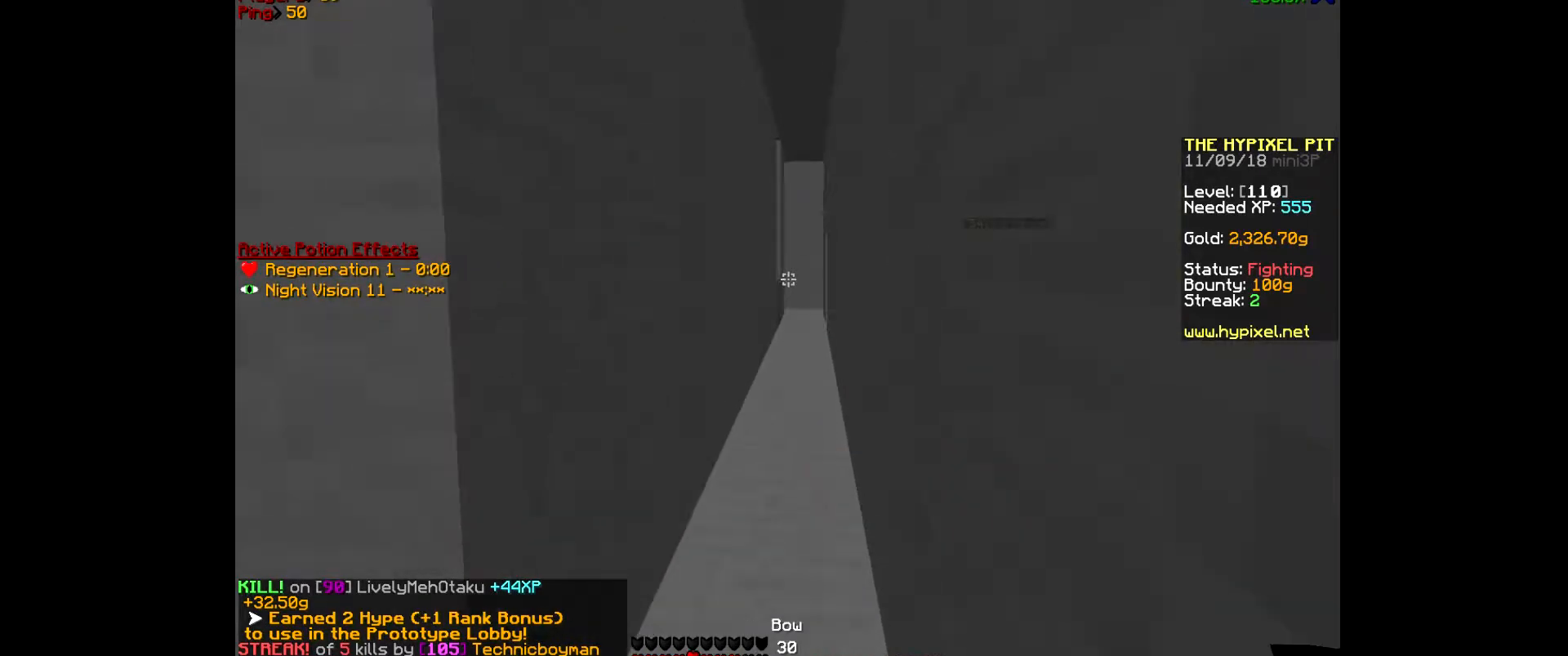
{"keys": [], "mouse": ["right"], "events": [[133, "mouse_right", "down"], [267, "w", "up"]]}
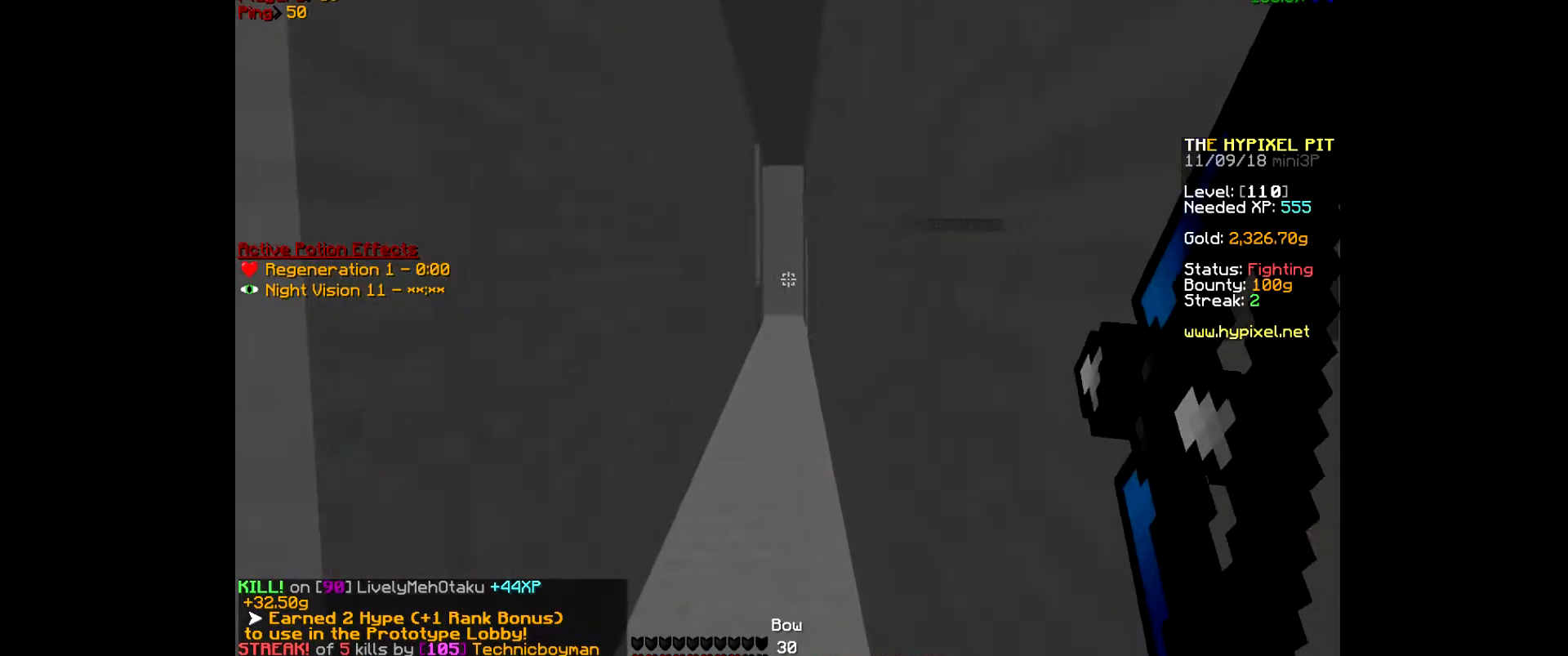
{"keys": [], "mouse": ["right"], "events": []}
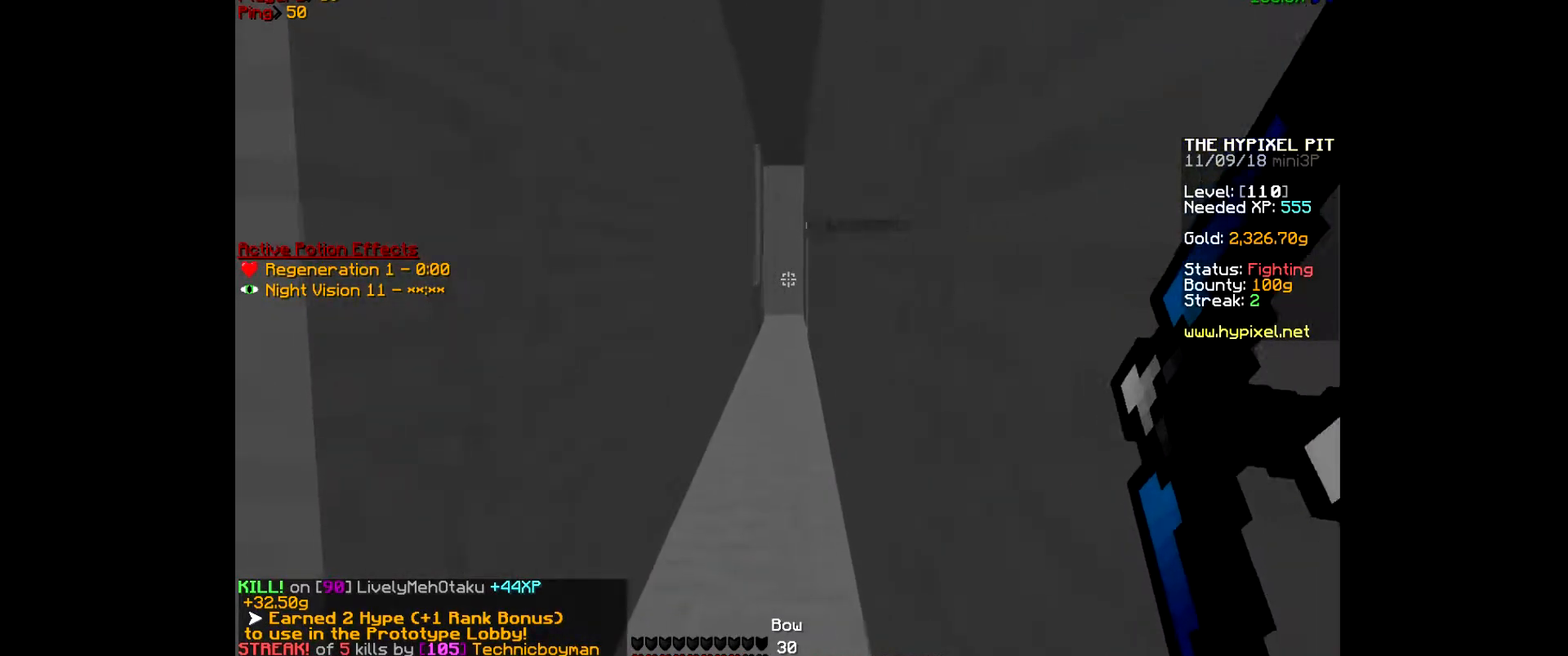
{"keys": [], "mouse": ["right"], "events": [[367, "mouse_right", "up"], [400, "mouse_right", "down"]]}
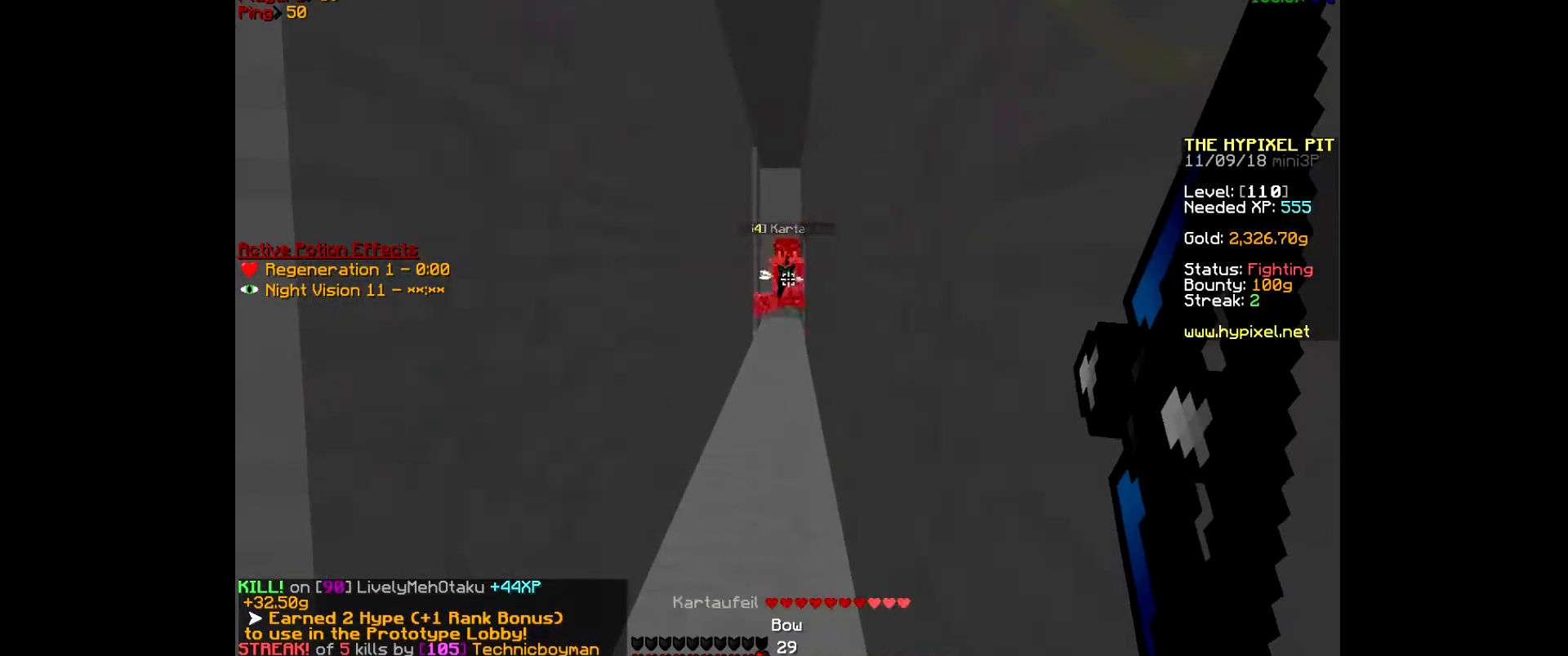
{"keys": [], "mouse": ["right"], "events": []}
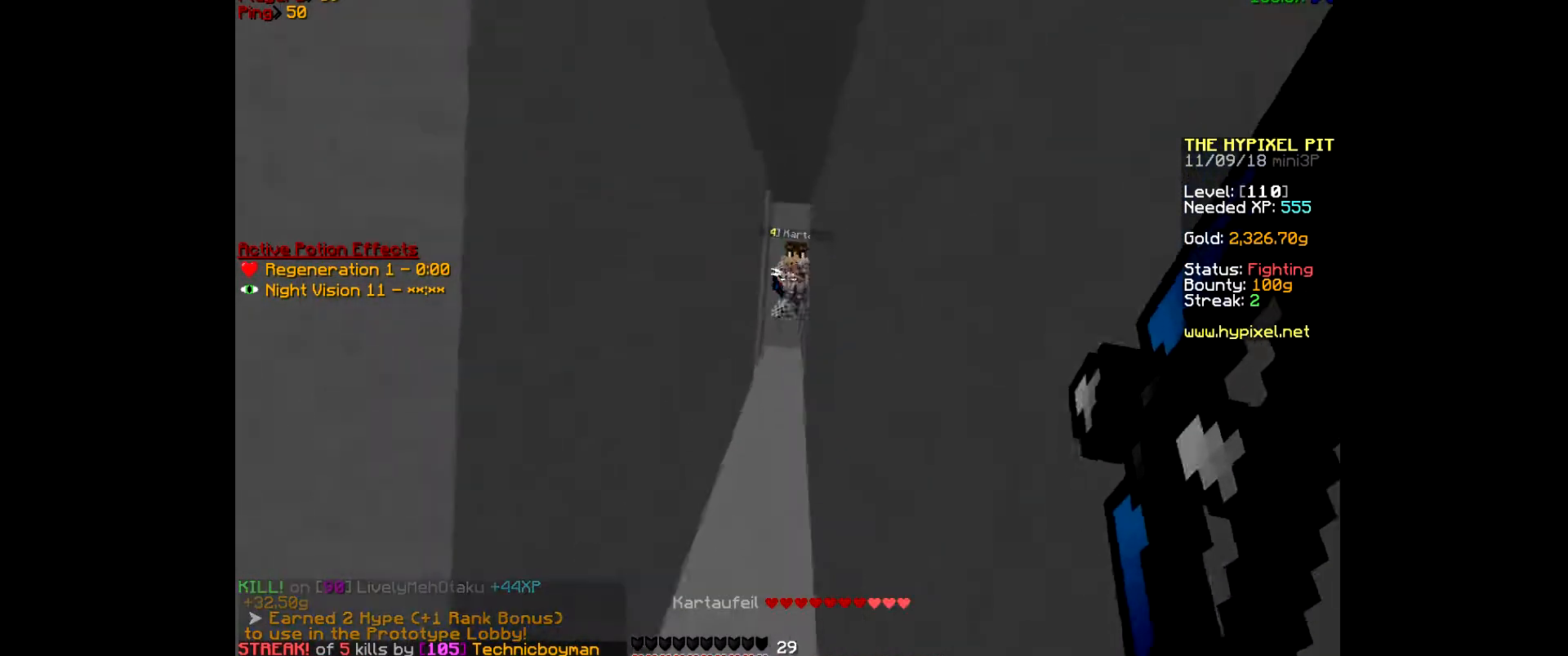
{"keys": [], "mouse": ["right"], "events": [[167, "mouse_right", "up"], [200, "mouse_right", "down"]]}